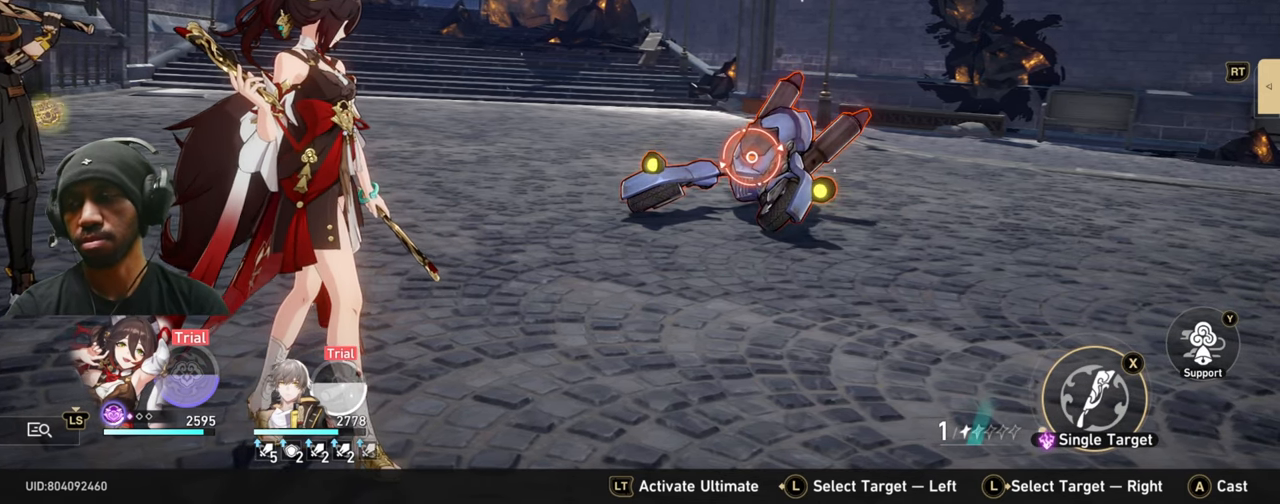
Gameplay with a controller (Xbox layout); each line is a JSON object with the inputs held at the frame after it (dt_ms = milliseconds from this image to that frame). "events" lists button and stick changes between this image and that frame as [ms after this image, input, new state], when the widget could be followed in between. Not read: L3 R3.
{"dt_ms": 500, "buttons": ["L1"], "left_stick": "center", "right_stick": "center", "events": [[300, "L1", "down"]]}
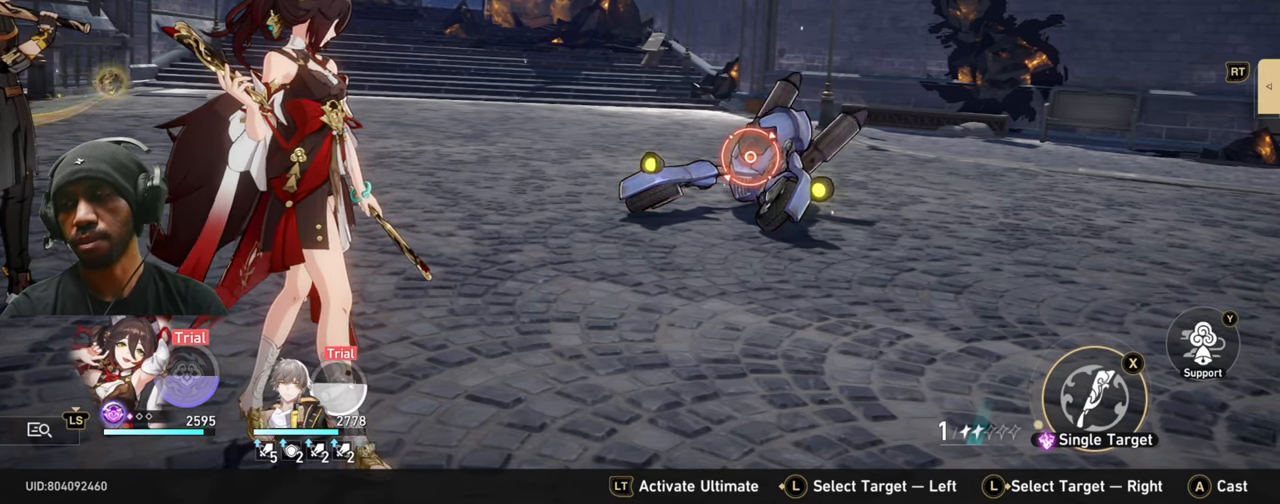
{"dt_ms": 500, "buttons": ["L1"], "left_stick": "center", "right_stick": "center", "events": []}
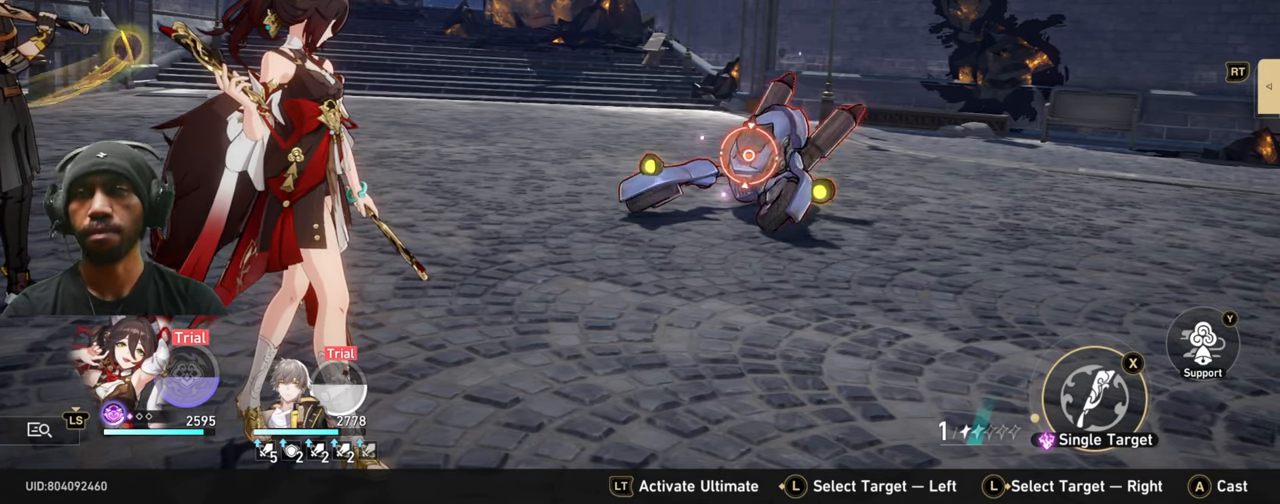
{"dt_ms": 500, "buttons": ["L1"], "left_stick": "center", "right_stick": "center", "events": []}
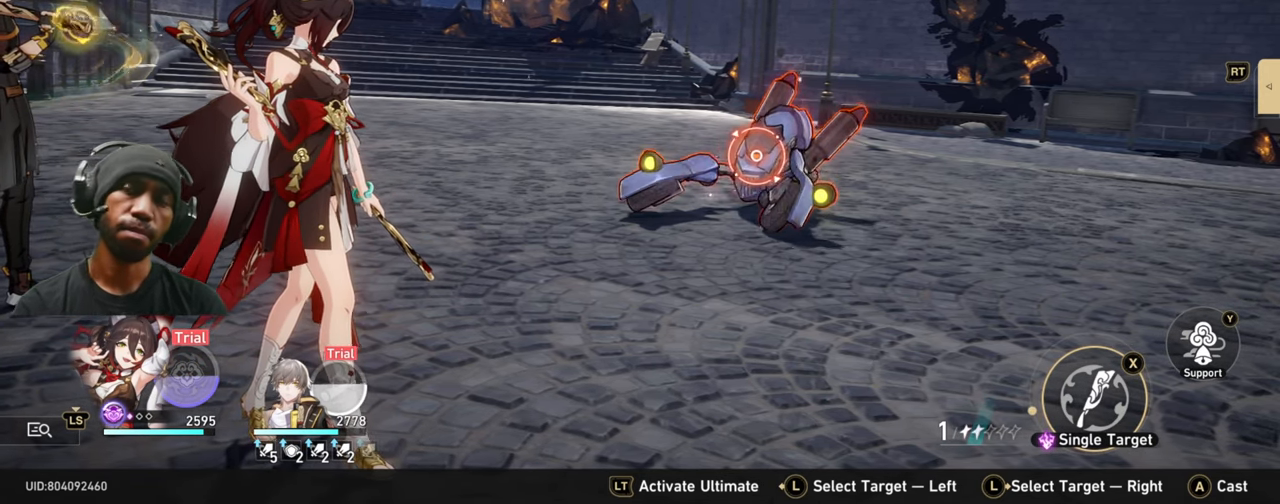
{"dt_ms": 1000, "buttons": [], "left_stick": "center", "right_stick": "center"}
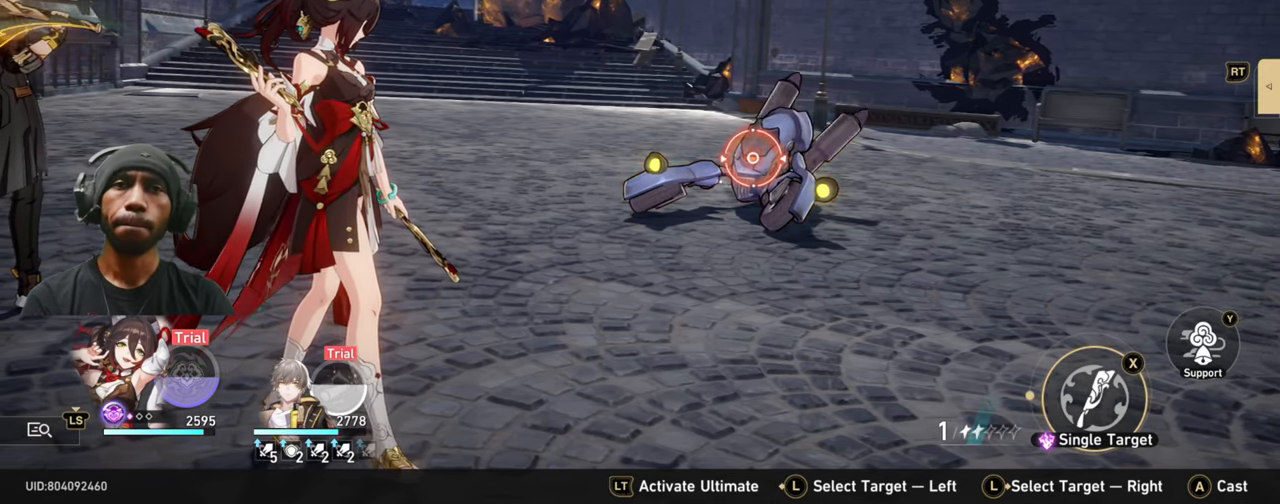
{"dt_ms": 500, "buttons": [], "left_stick": "center", "right_stick": "center", "events": []}
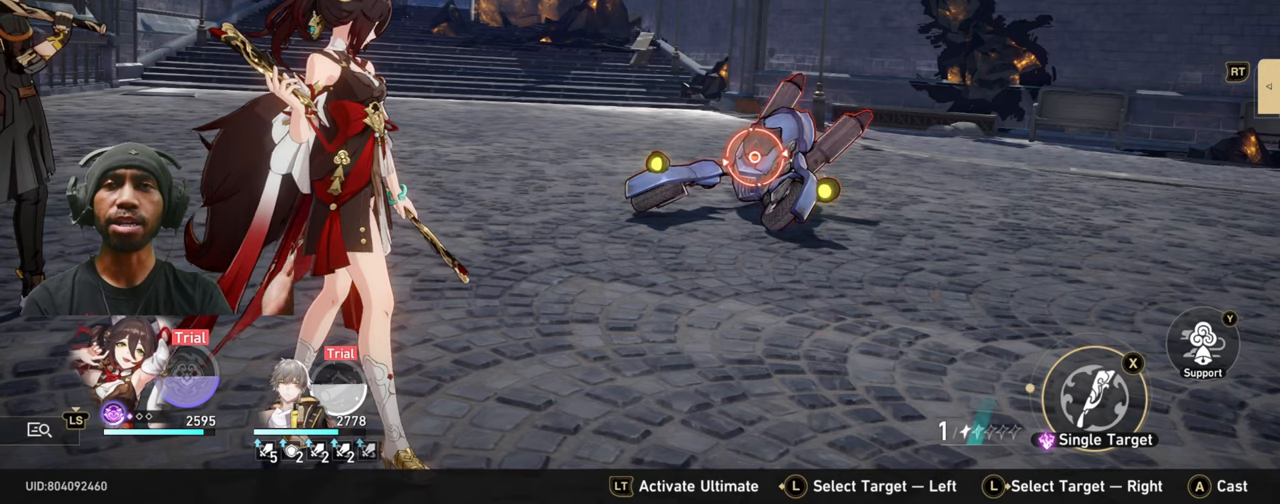
{"dt_ms": 500, "buttons": [], "left_stick": "center", "right_stick": "center", "events": []}
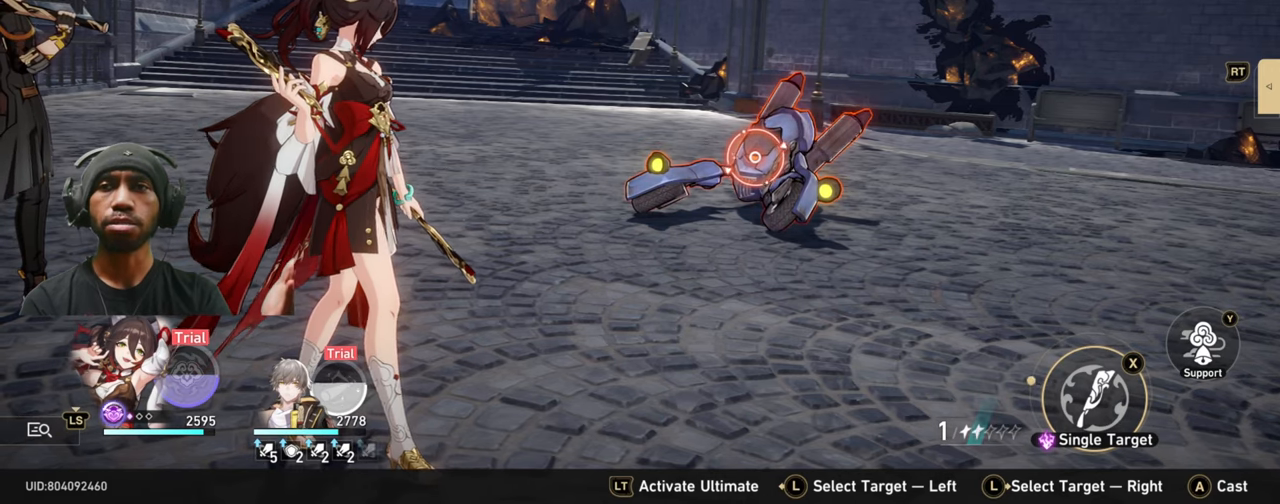
{"dt_ms": 500, "buttons": [], "left_stick": "center", "right_stick": "center", "events": []}
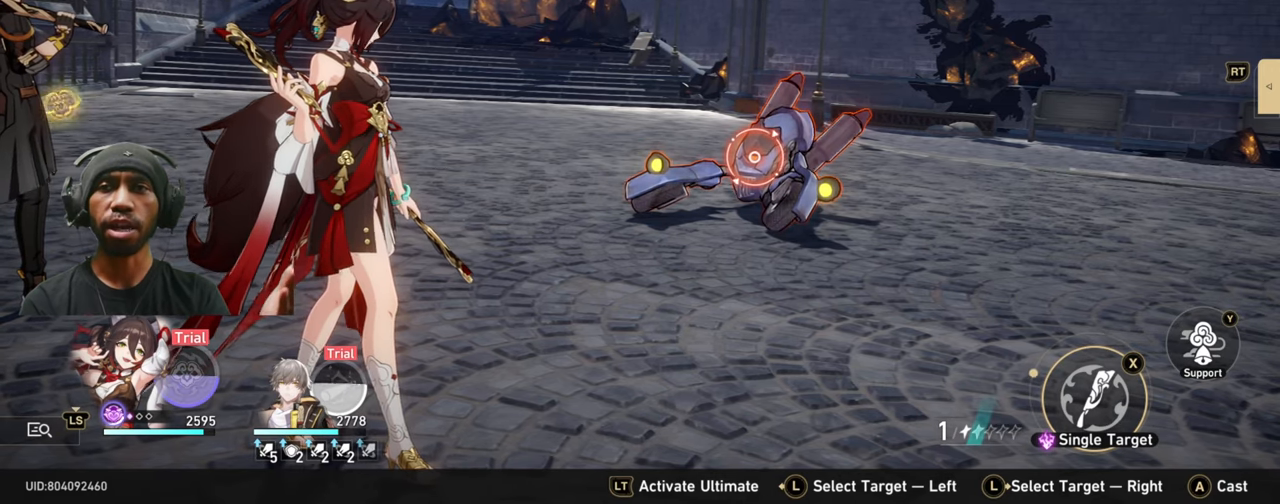
{"dt_ms": 500, "buttons": [], "left_stick": "center", "right_stick": "center", "events": []}
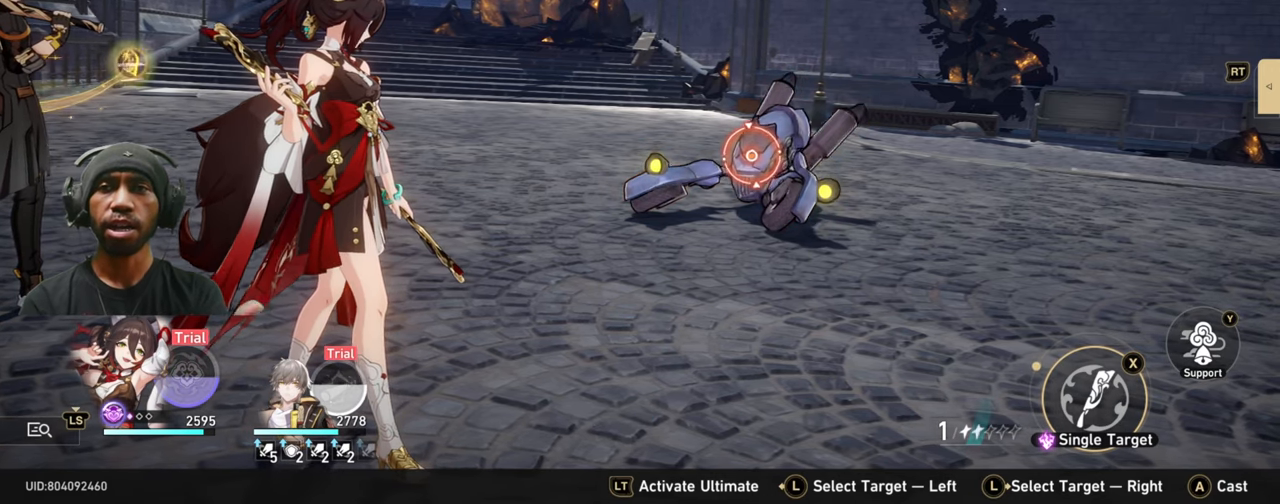
{"dt_ms": 500, "buttons": [], "left_stick": "center", "right_stick": "center", "events": []}
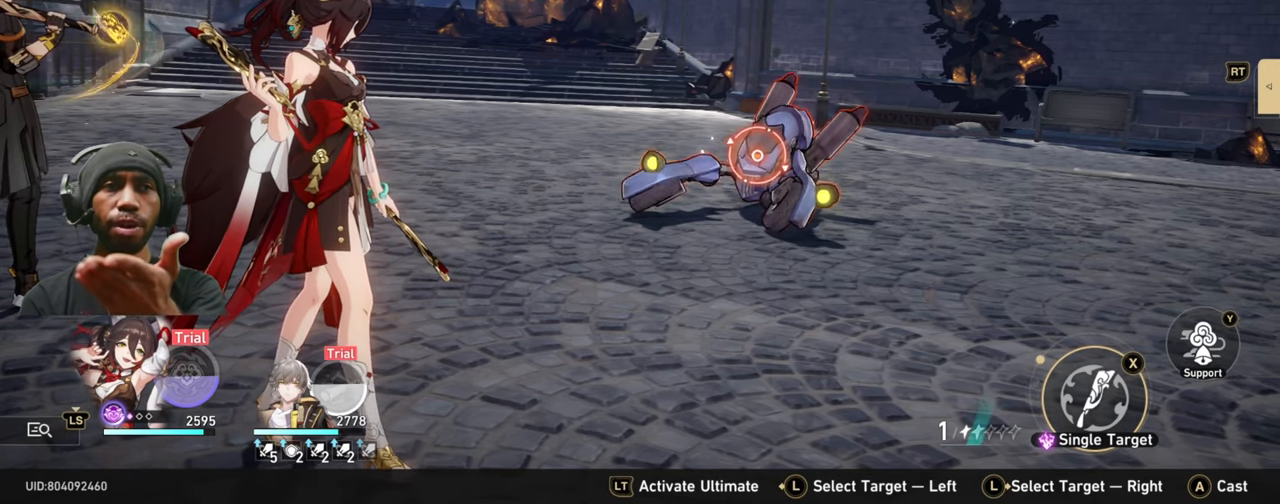
{"dt_ms": 500, "buttons": [], "left_stick": "center", "right_stick": "center"}
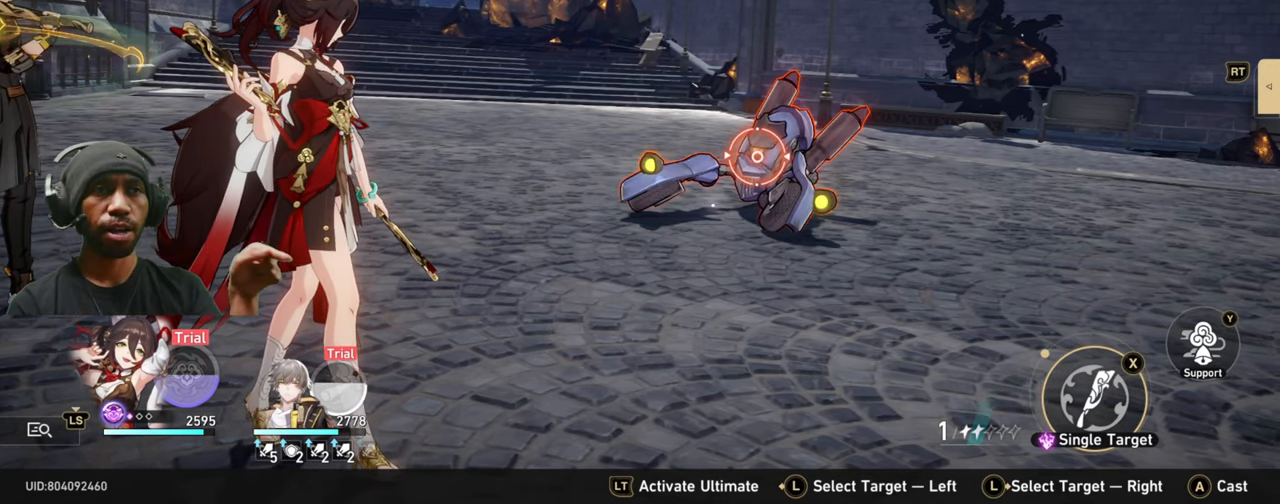
{"dt_ms": 500, "buttons": ["L1"], "left_stick": "center", "right_stick": "center", "events": [[283, "L1", "down"]]}
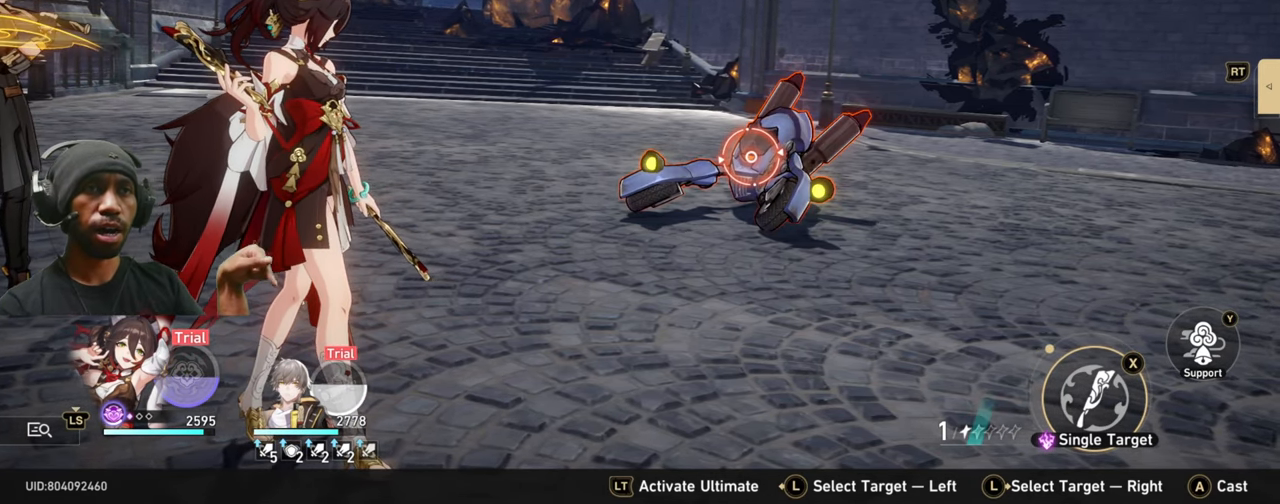
{"dt_ms": 500, "buttons": ["L1"], "left_stick": "center", "right_stick": "center", "events": []}
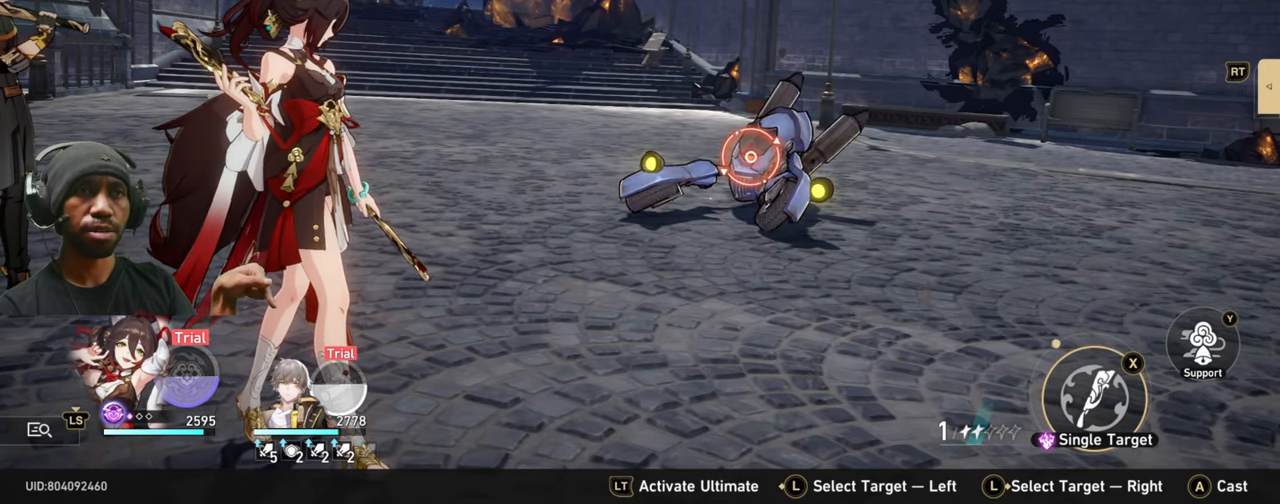
{"dt_ms": 1000, "buttons": [], "left_stick": "center", "right_stick": "center"}
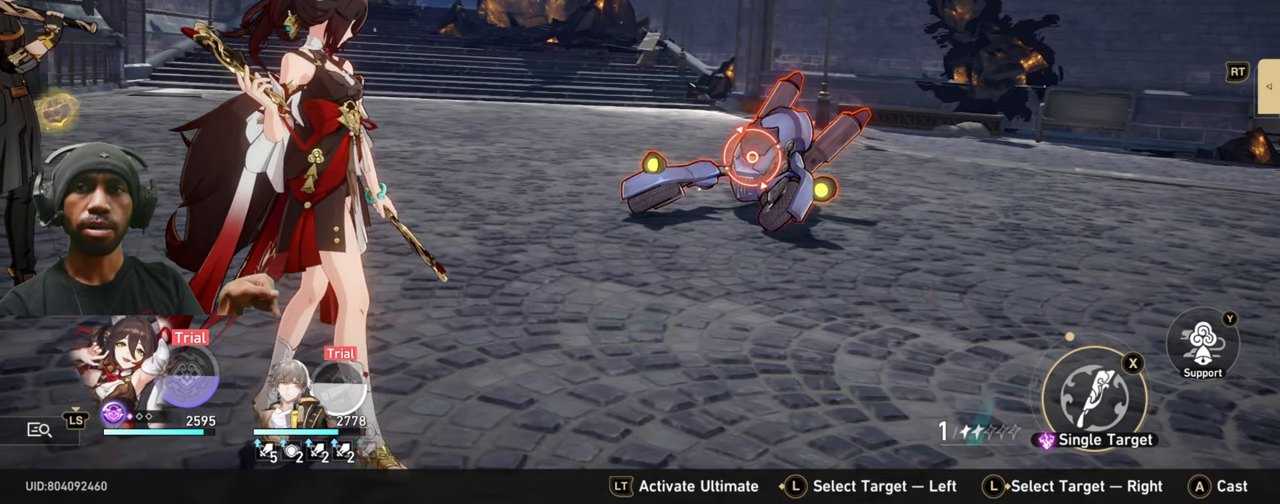
{"dt_ms": 500, "buttons": [], "left_stick": "center", "right_stick": "center", "events": []}
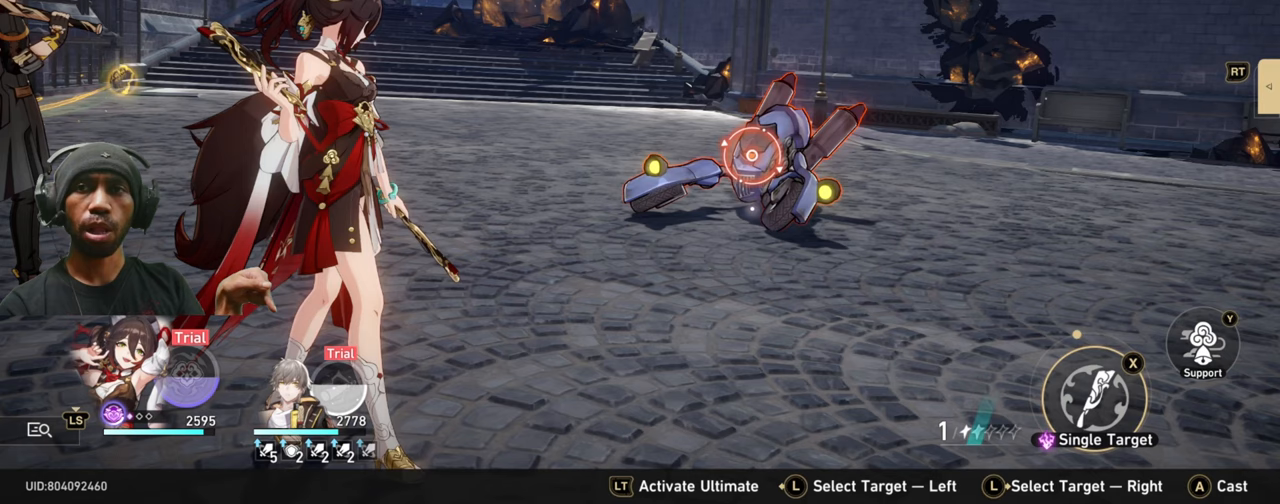
{"dt_ms": 500, "buttons": [], "left_stick": "center", "right_stick": "center", "events": []}
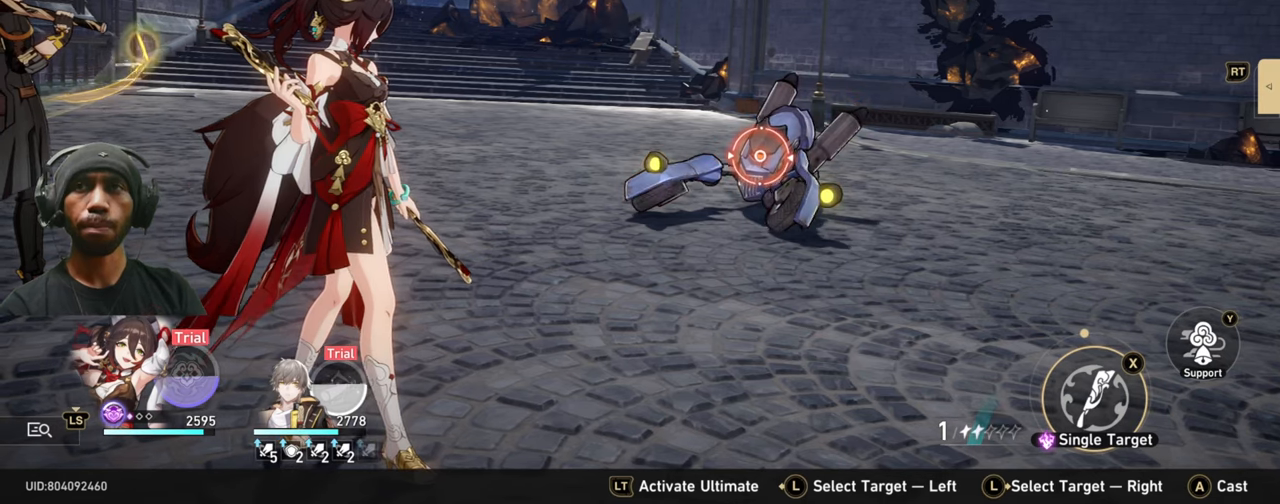
{"dt_ms": 500, "buttons": [], "left_stick": "center", "right_stick": "center", "events": []}
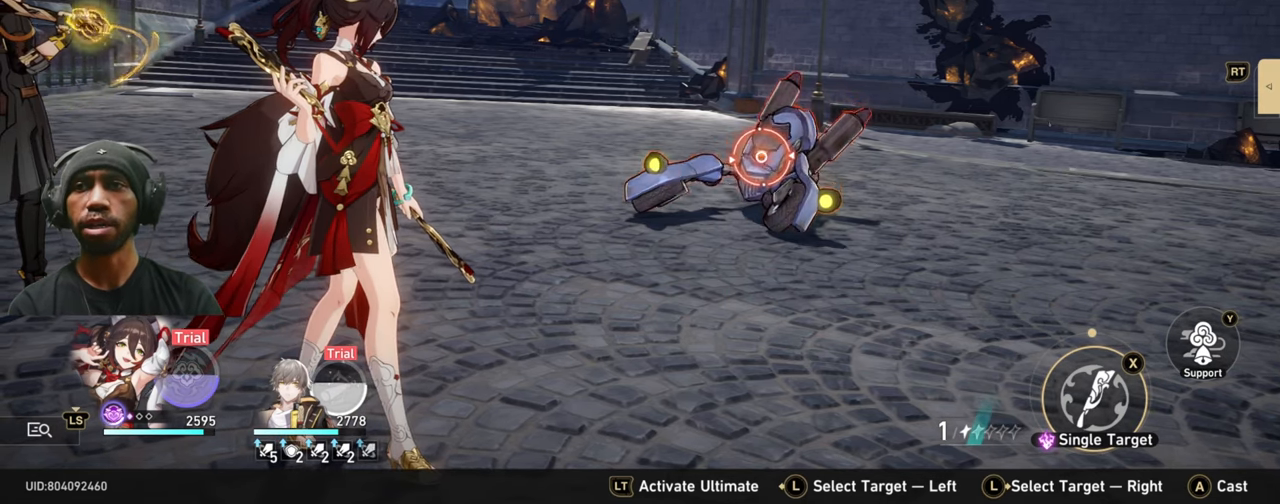
{"dt_ms": 500, "buttons": [], "left_stick": "center", "right_stick": "center", "events": []}
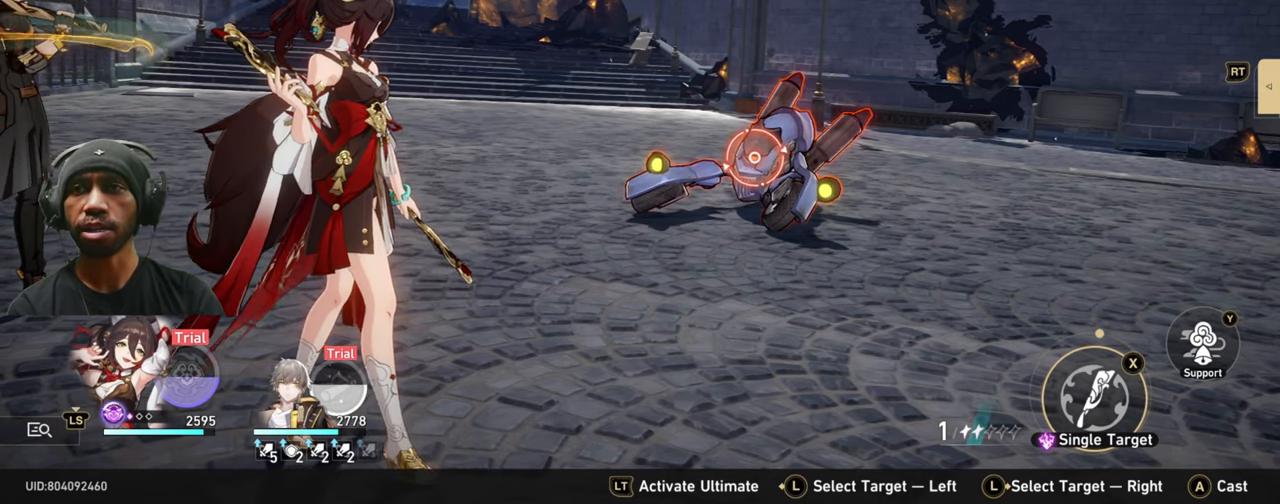
{"dt_ms": 500, "buttons": [], "left_stick": "center", "right_stick": "center", "events": []}
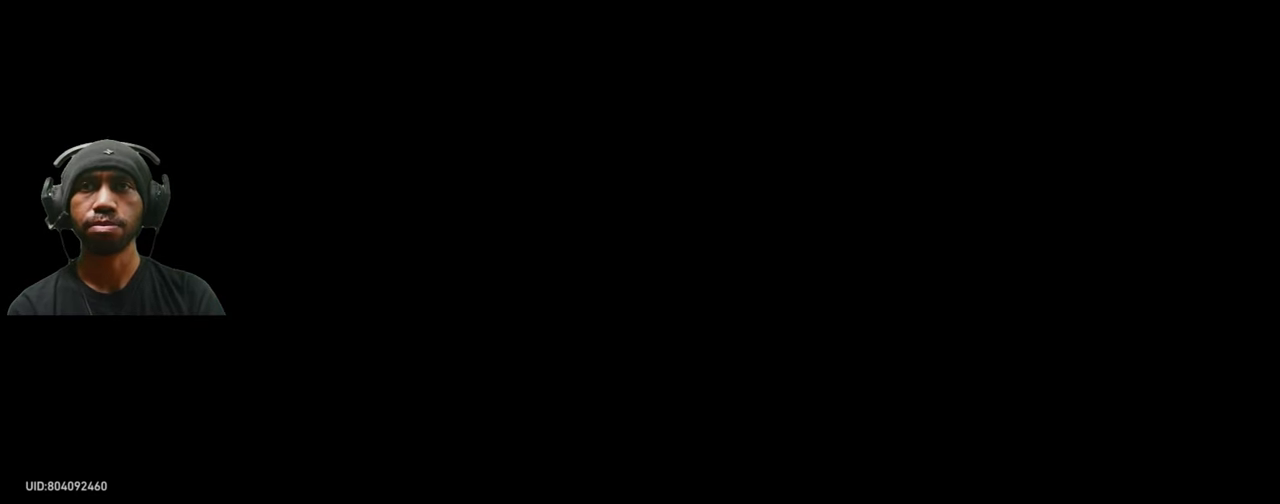
{"dt_ms": 500, "buttons": [], "left_stick": "center", "right_stick": "center", "events": []}
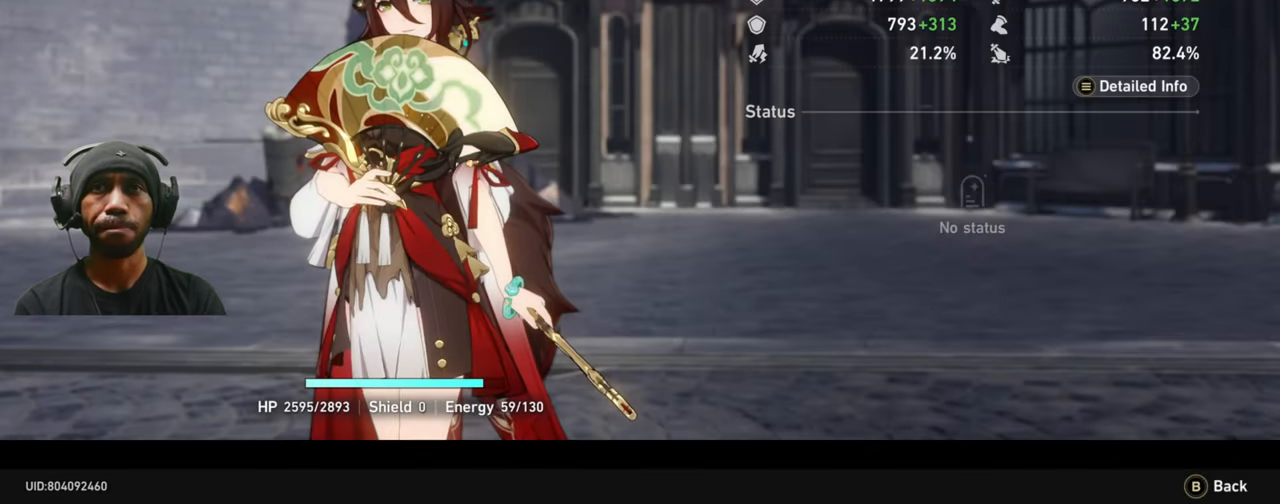
{"dt_ms": 500, "buttons": [], "left_stick": "center", "right_stick": "center", "events": []}
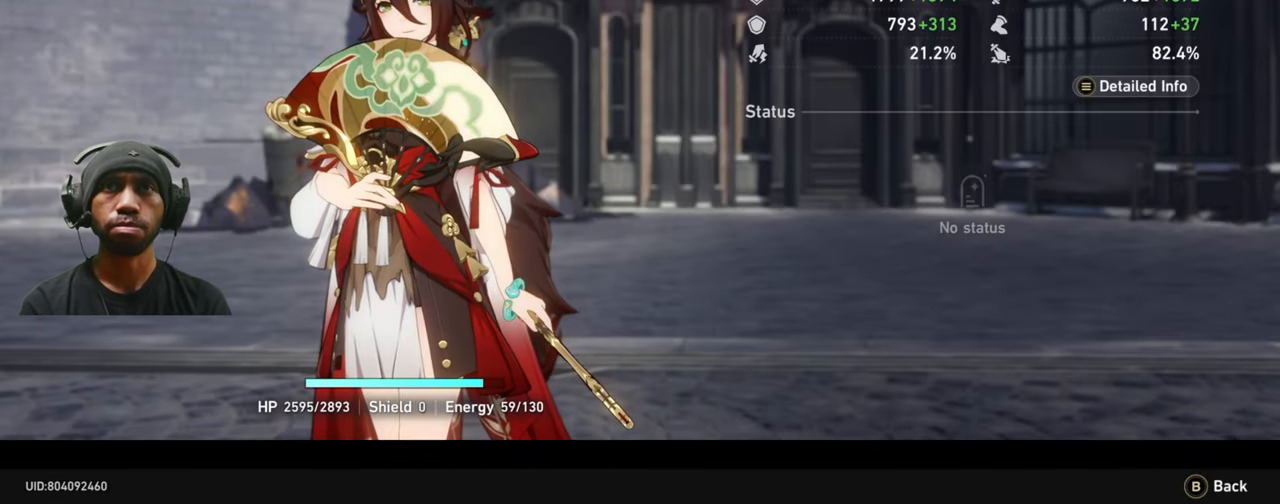
{"dt_ms": 500, "buttons": [], "left_stick": "center", "right_stick": "center", "events": []}
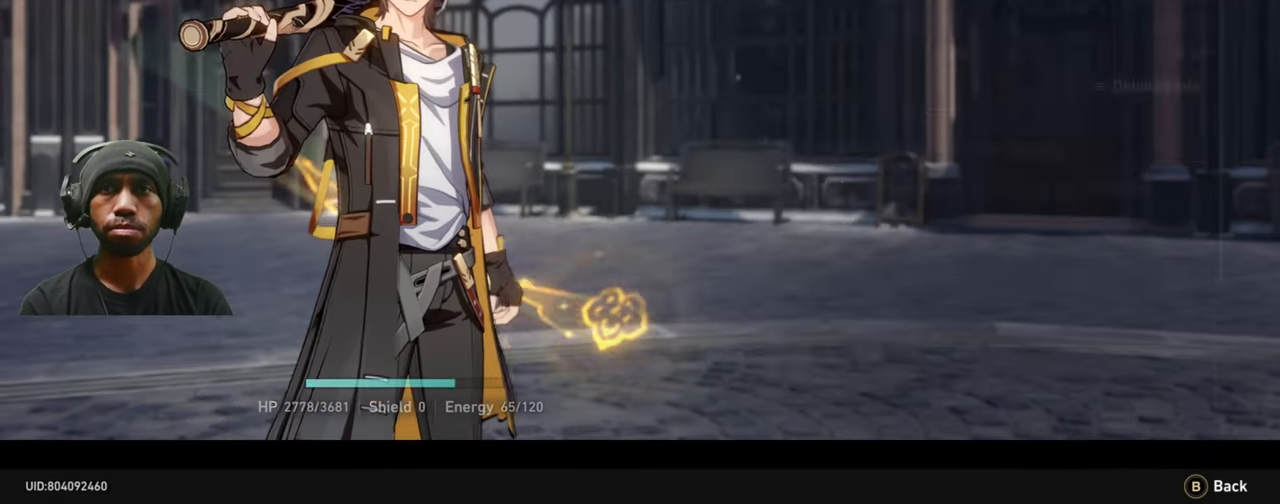
{"dt_ms": 500, "buttons": [], "left_stick": "center", "right_stick": "center", "events": []}
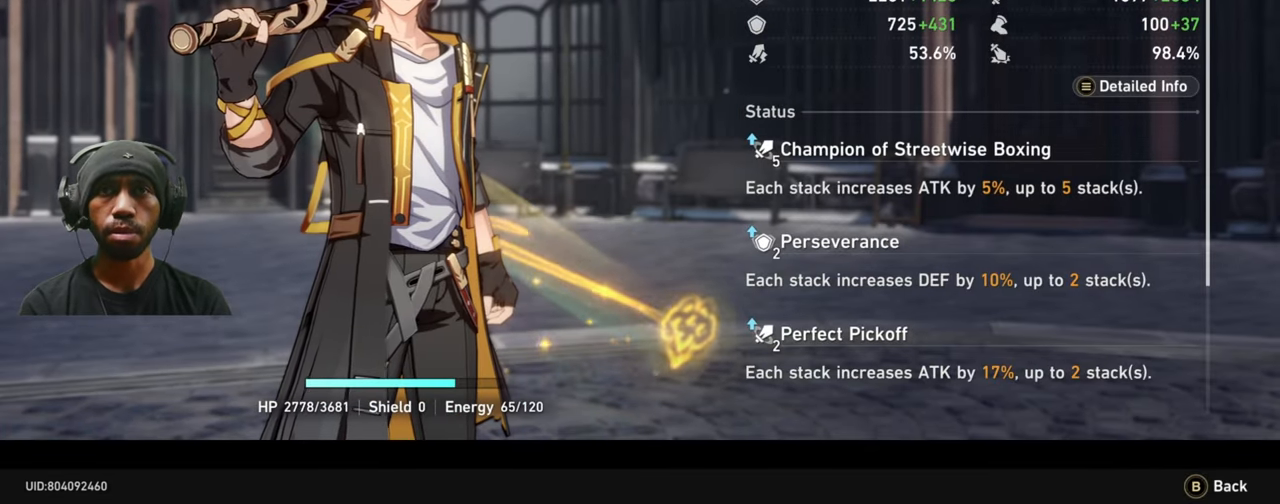
{"dt_ms": 500, "buttons": [], "left_stick": "center", "right_stick": "center", "events": []}
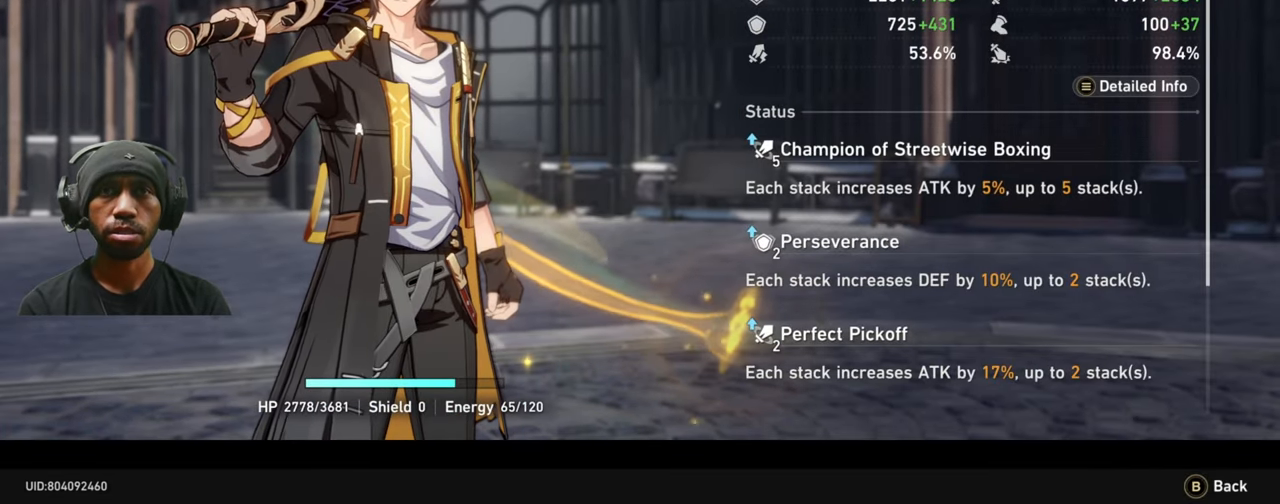
{"dt_ms": 500, "buttons": [], "left_stick": "center", "right_stick": "center", "events": [[183, "right_stick", "down"], [283, "right_stick", "center"]]}